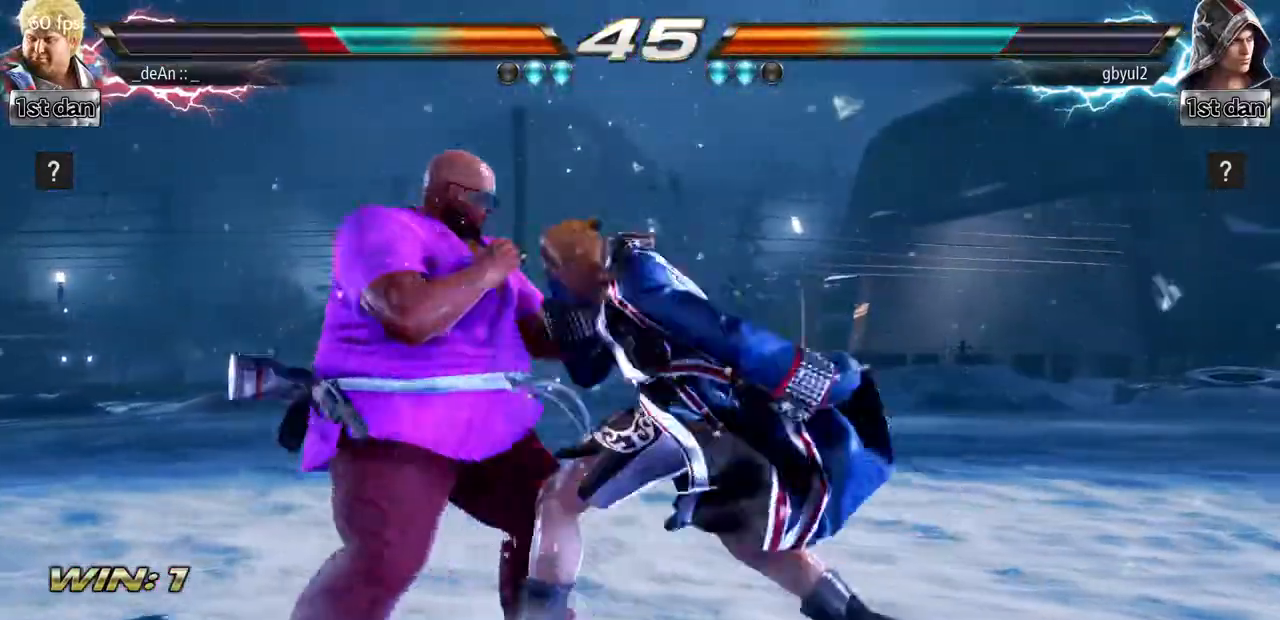
Gameplay with a controller (arcade stick); each line is a JSON object with the inputs held at the frame after it. "events" lists button and stick changes between this image and that frame as [ms after this image, input, new state], when the widget could be followed in between. Not read: L3 R3.
{"buttons": [], "left_stick": "center", "events": [[17, "left_stick", "down"], [200, "left_stick", "center"], [217, "TRIANGLE", "down"], [267, "SQUARE", "down"], [367, "TRIANGLE", "up"], [417, "SQUARE", "up"]]}
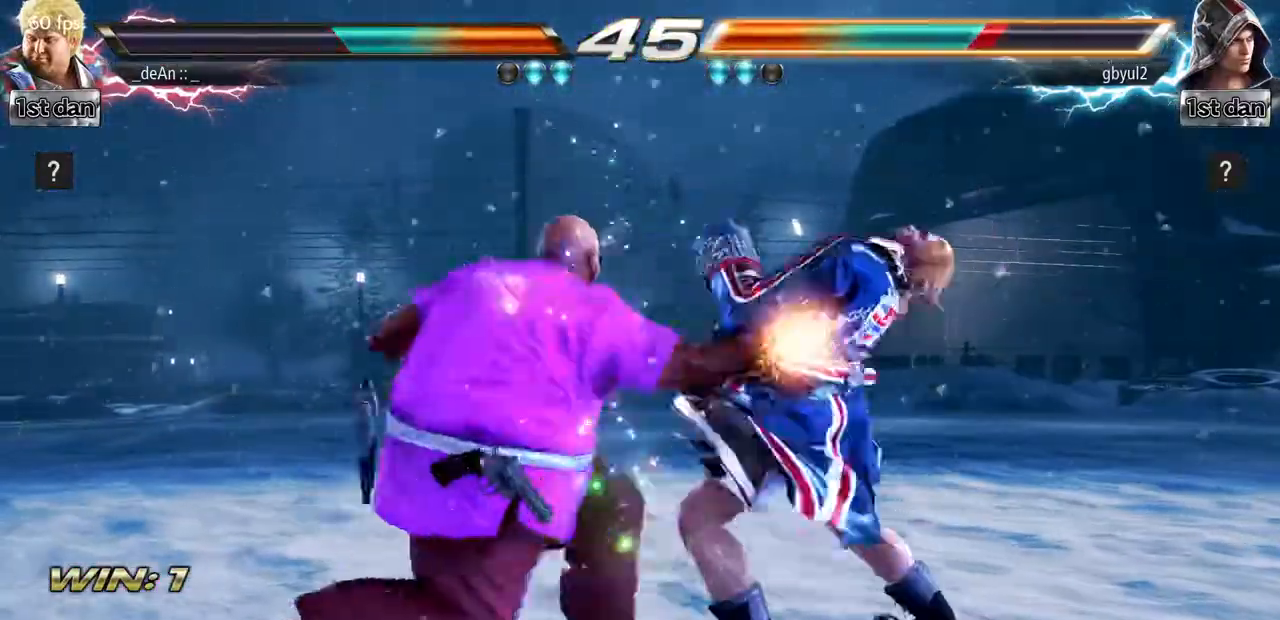
{"buttons": [], "left_stick": "center", "events": []}
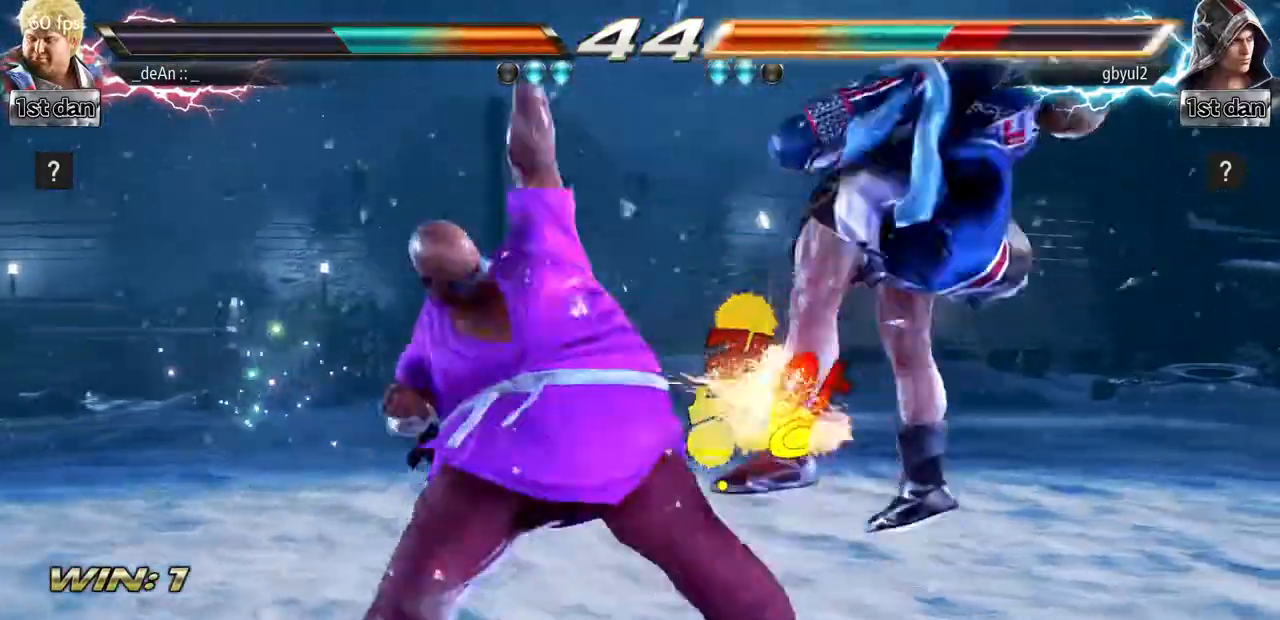
{"buttons": ["CIRCLE"], "left_stick": "right", "events": [[317, "left_stick", "right"], [384, "CIRCLE", "down"]]}
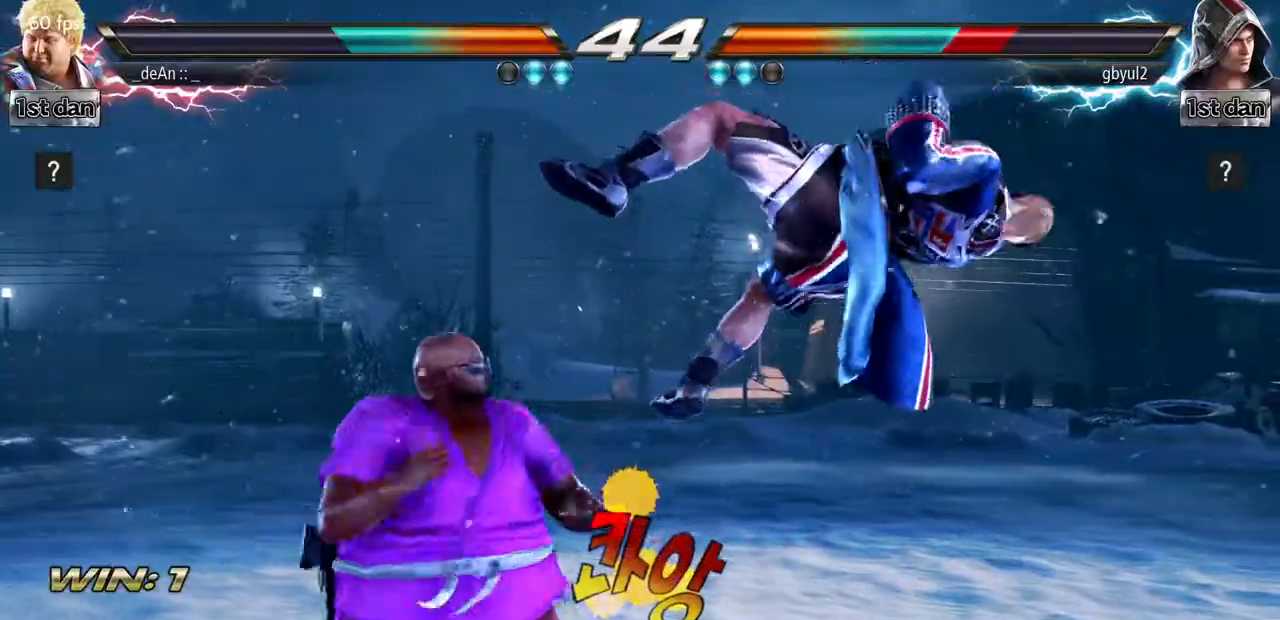
{"buttons": [], "left_stick": "center", "events": [[83, "CIRCLE", "up"], [150, "left_stick", "center"]]}
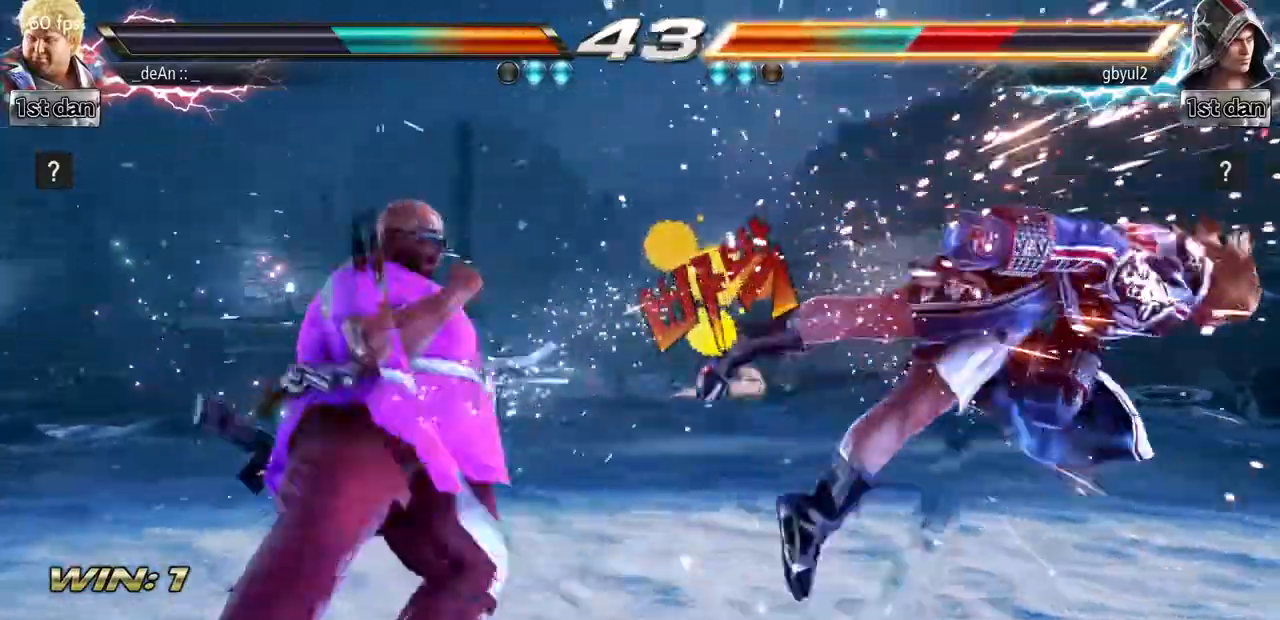
{"buttons": [], "left_stick": "right", "events": [[250, "left_stick", "right"], [301, "left_stick", "center"], [401, "left_stick", "right"]]}
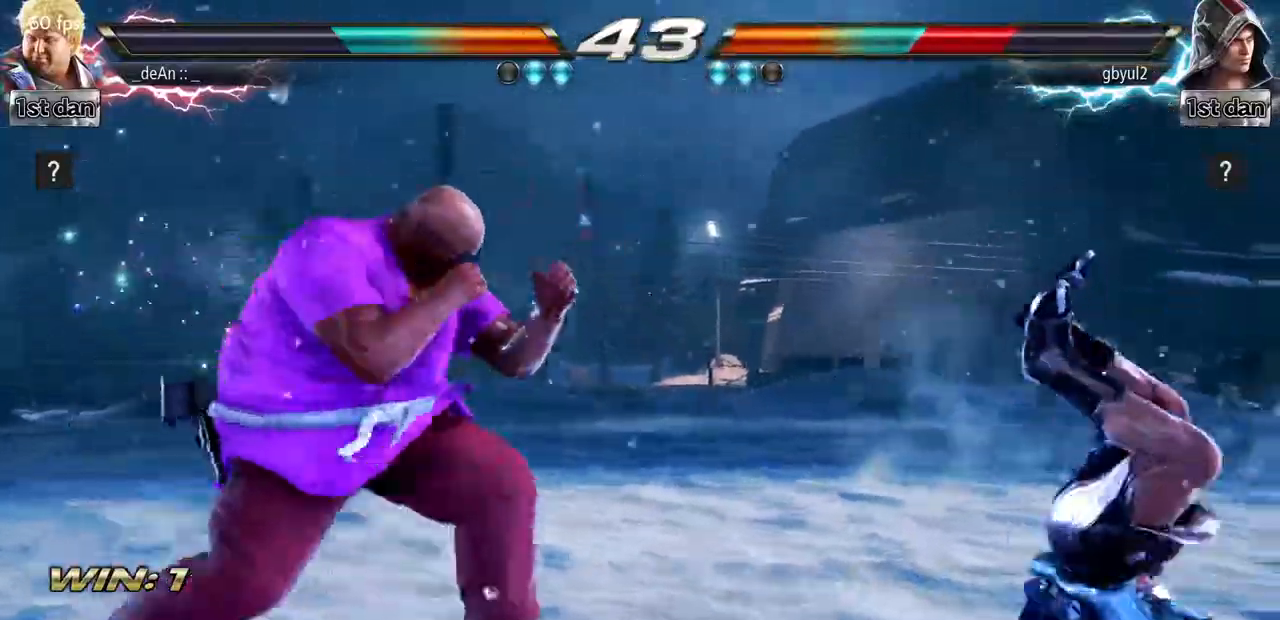
{"buttons": [], "left_stick": "center"}
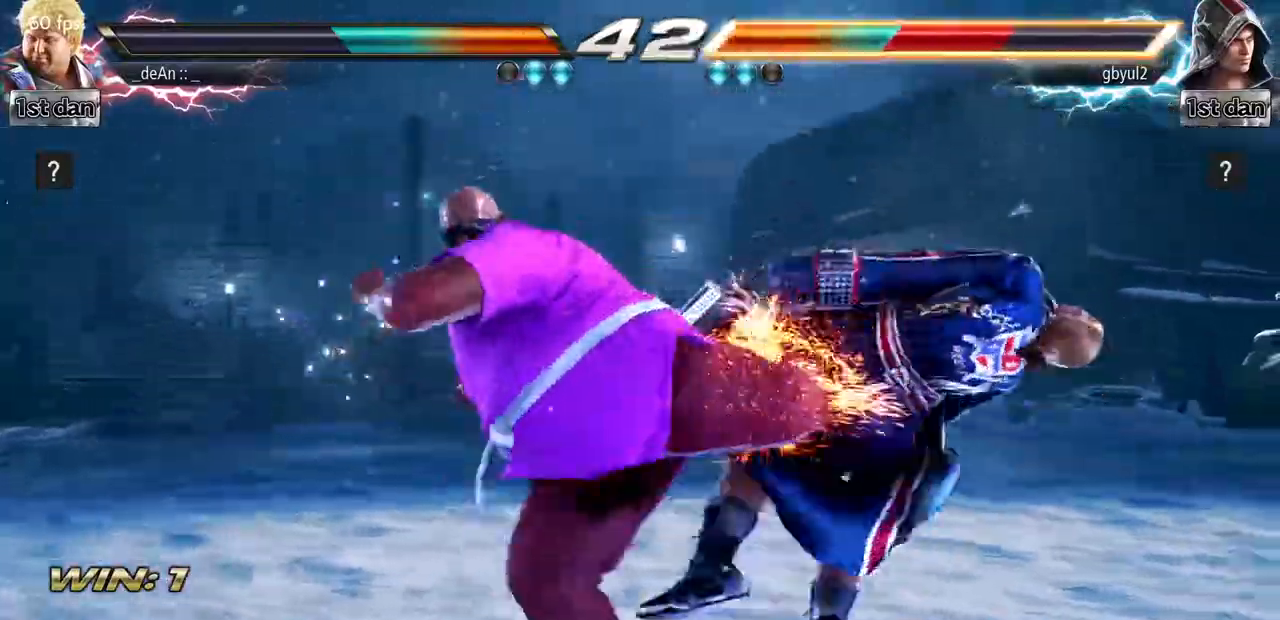
{"buttons": [], "left_stick": "down-right", "events": [[234, "left_stick", "down-right"], [267, "SQUARE", "down"], [484, "SQUARE", "up"]]}
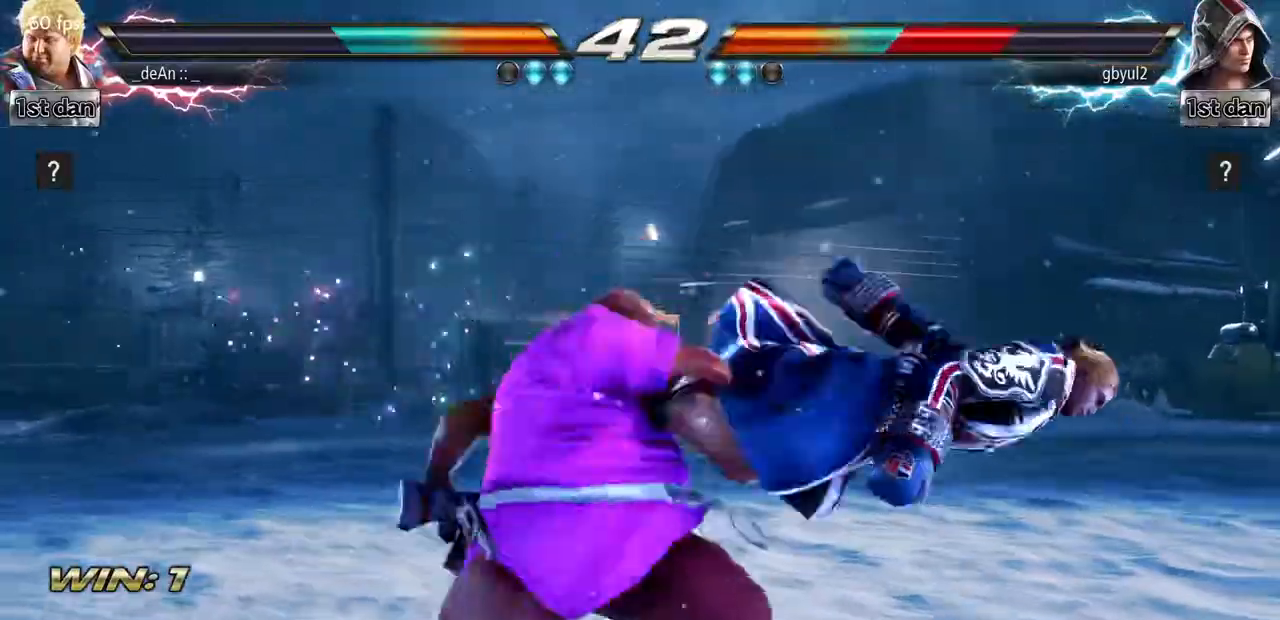
{"buttons": ["CROSS"], "left_stick": "down", "events": [[50, "left_stick", "center"], [300, "left_stick", "down"], [367, "TRIANGLE", "down"], [500, "CROSS", "down"], [500, "TRIANGLE", "up"]]}
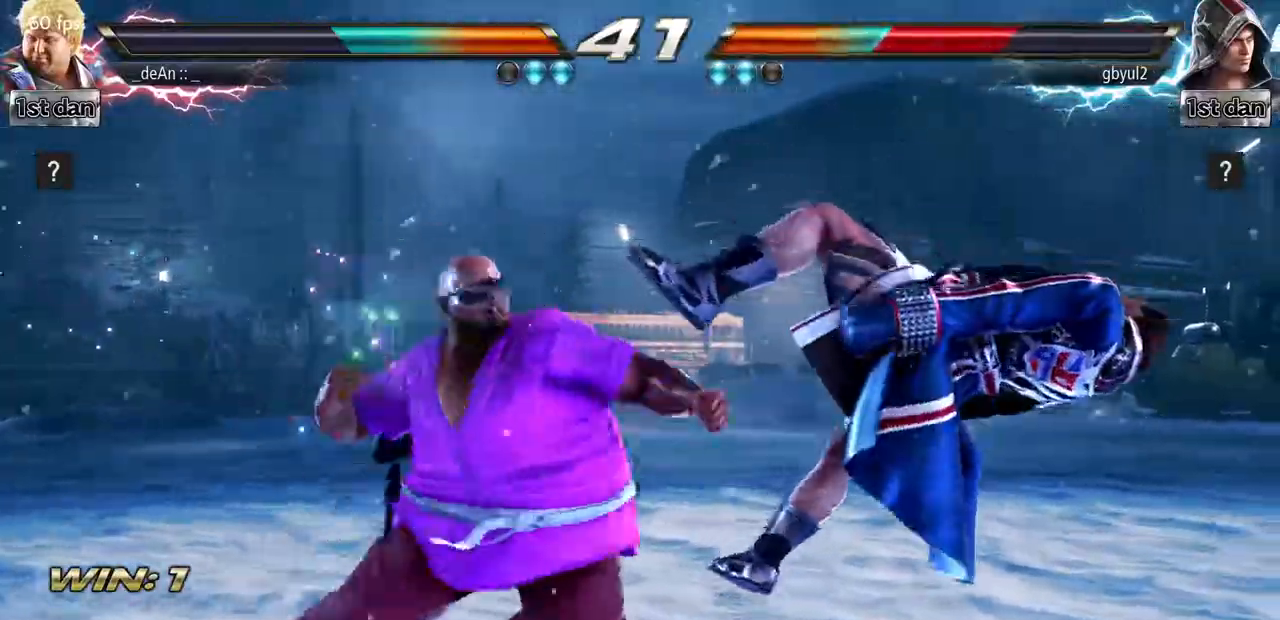
{"buttons": [], "left_stick": "center"}
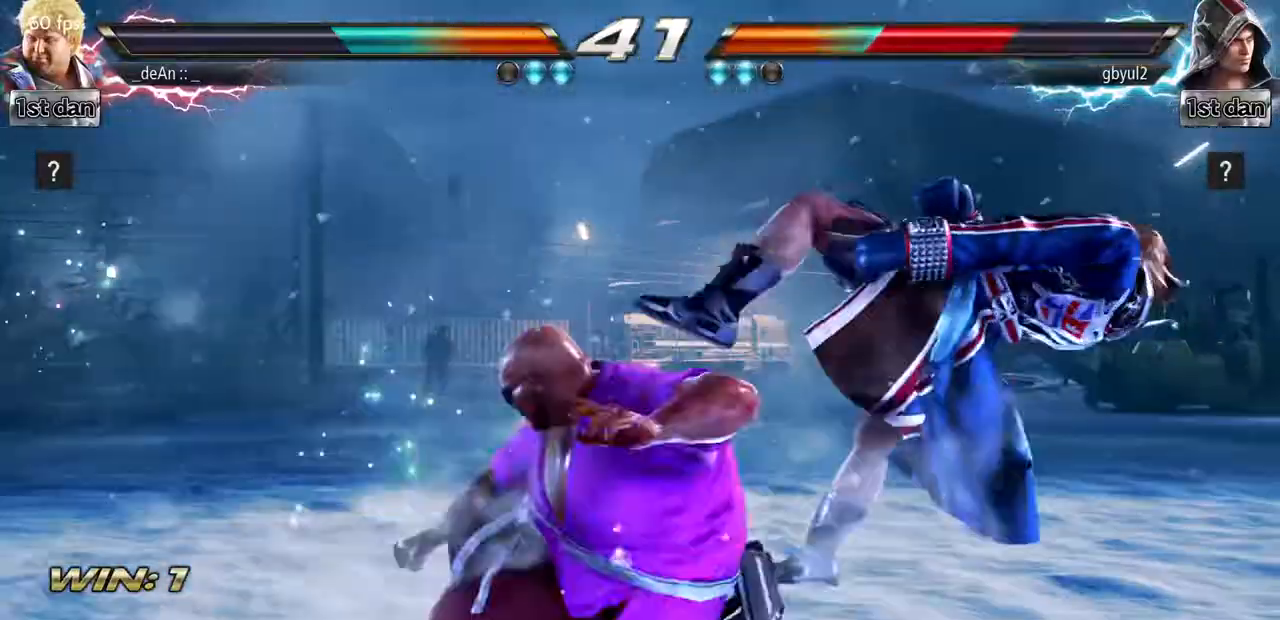
{"buttons": [], "left_stick": "center", "events": []}